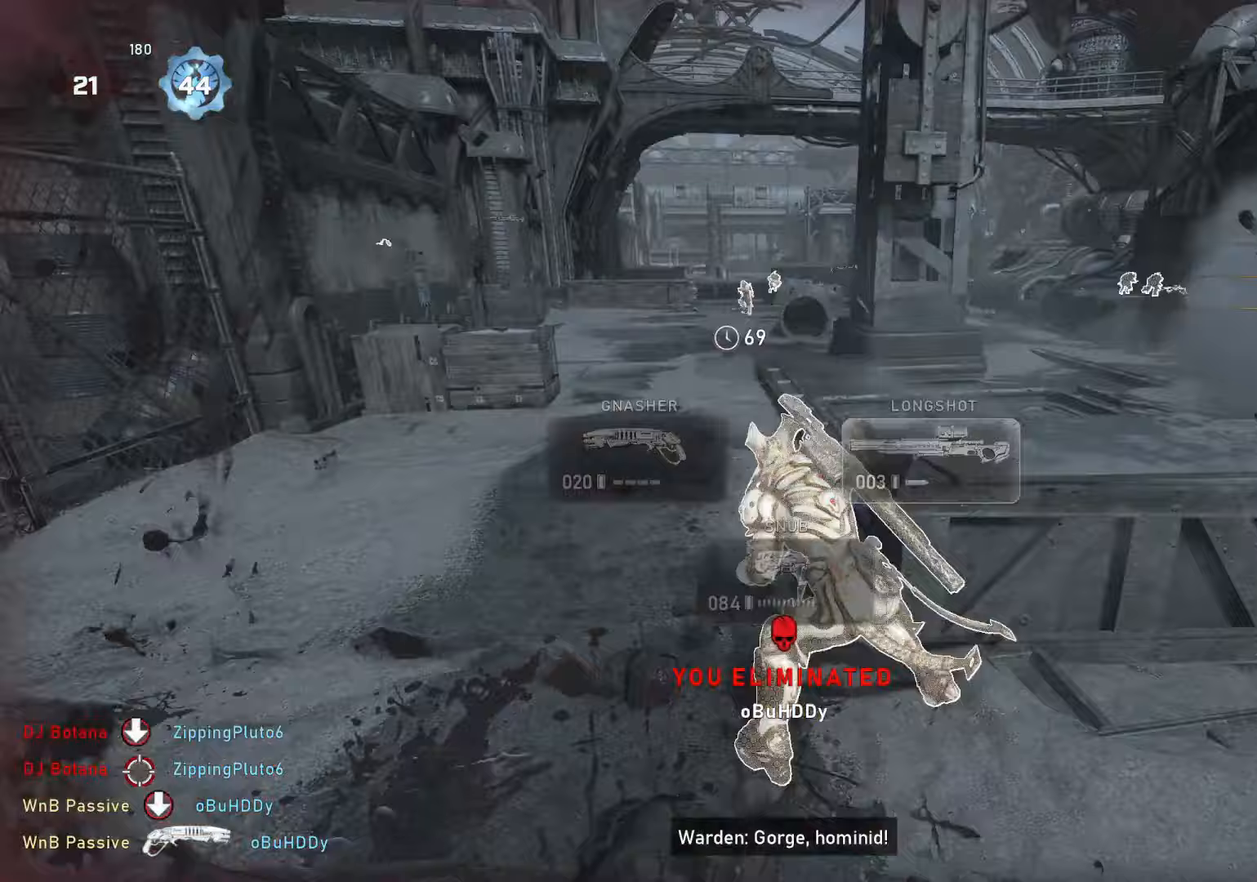
Gameplay with a controller (Xbox layout); each line is a JSON object with the inputs held at the frame after it. "events" lists button and stick changes between this image and that frame as [ms after this image, input, new state], when the widget could be followed in between.
{"buttons": ["L1"], "left_stick": "up", "right_stick": "center", "events": [[167, "left_stick", "center"], [317, "left_stick", "left"], [400, "A", "up"], [483, "left_stick", "up"]]}
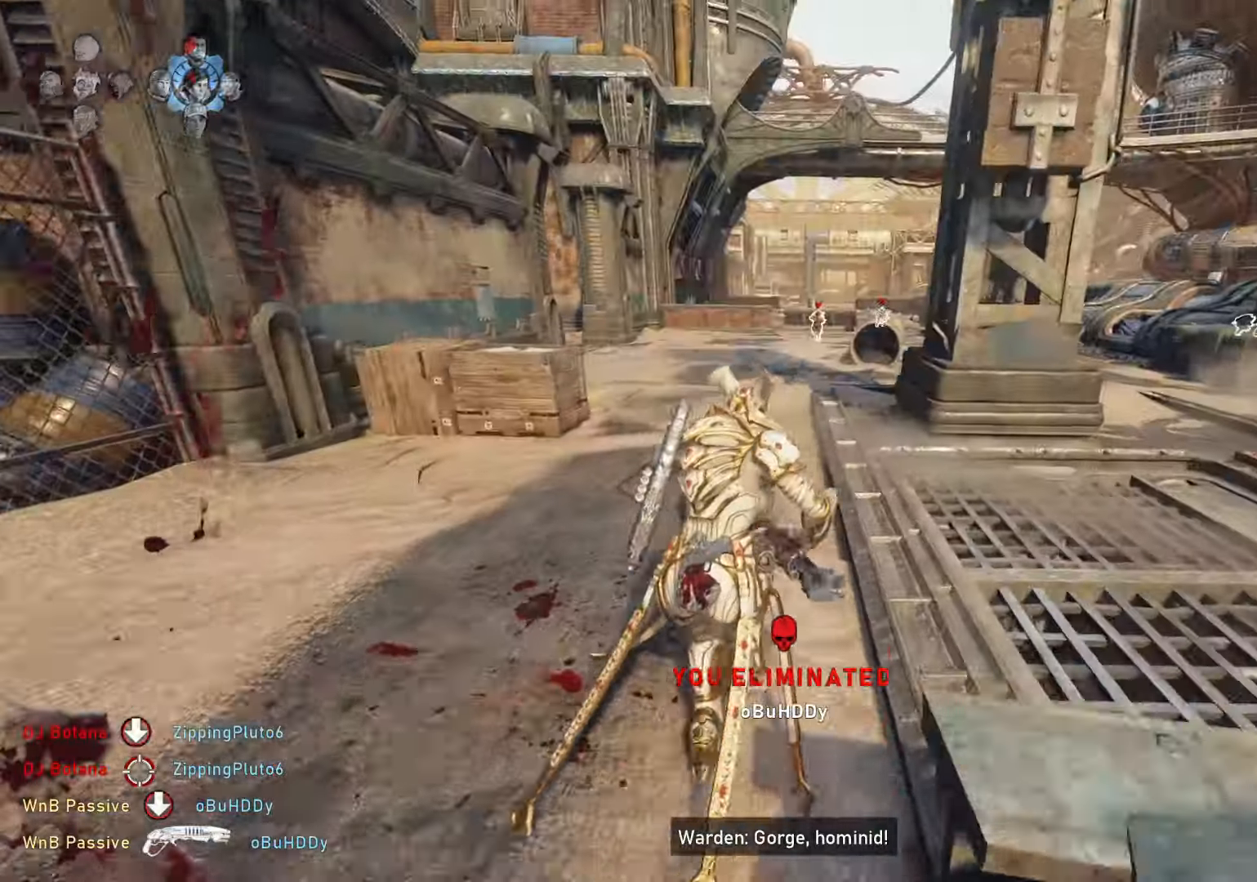
{"buttons": ["L1"], "left_stick": "up-right", "right_stick": "center", "events": [[50, "left_stick", "center"], [83, "A", "down"], [217, "A", "up"], [300, "left_stick", "right"], [400, "left_stick", "up-right"]]}
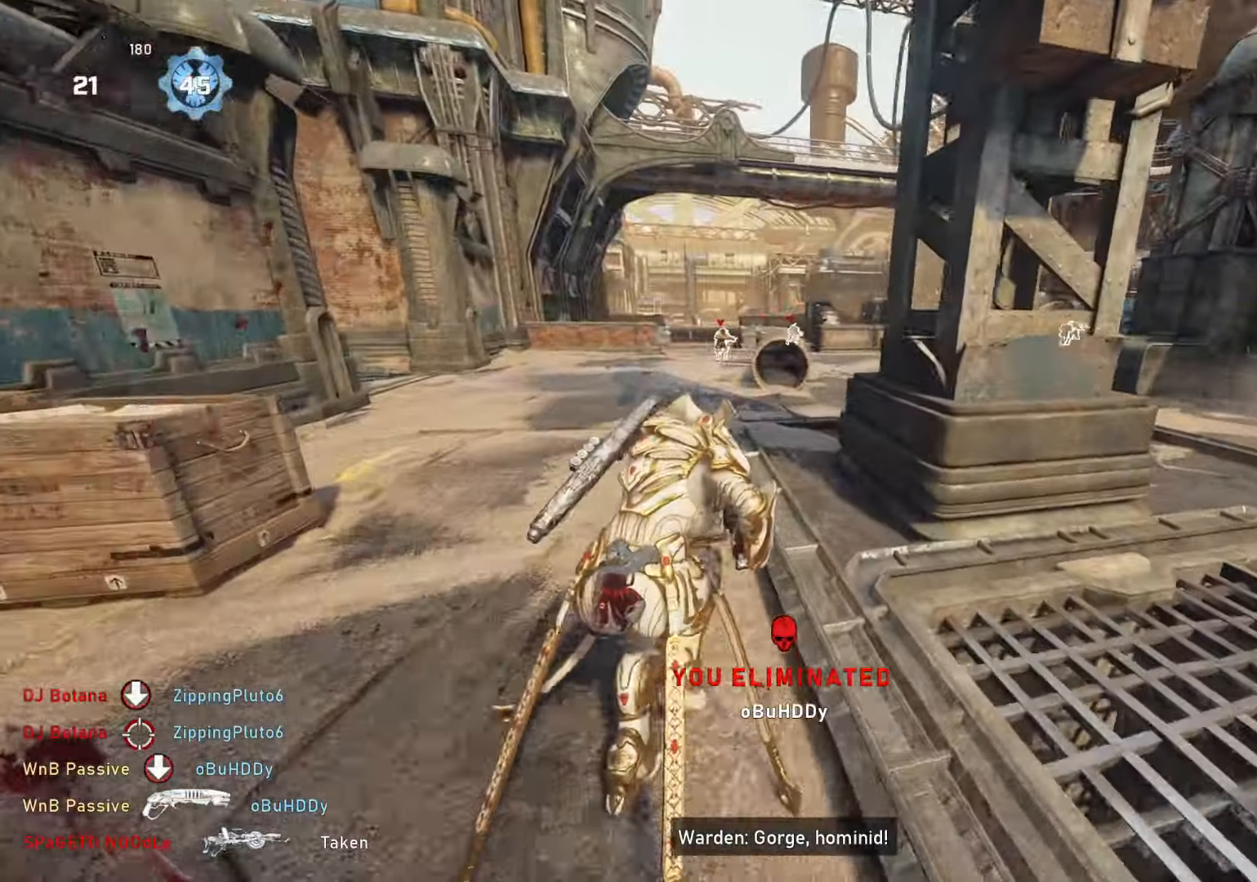
{"buttons": [], "left_stick": "center", "right_stick": "center", "events": [[67, "left_stick", "up"], [117, "right_stick", "right"], [167, "left_stick", "up-left"], [183, "L1", "up"], [400, "left_stick", "center"], [400, "right_stick", "center"]]}
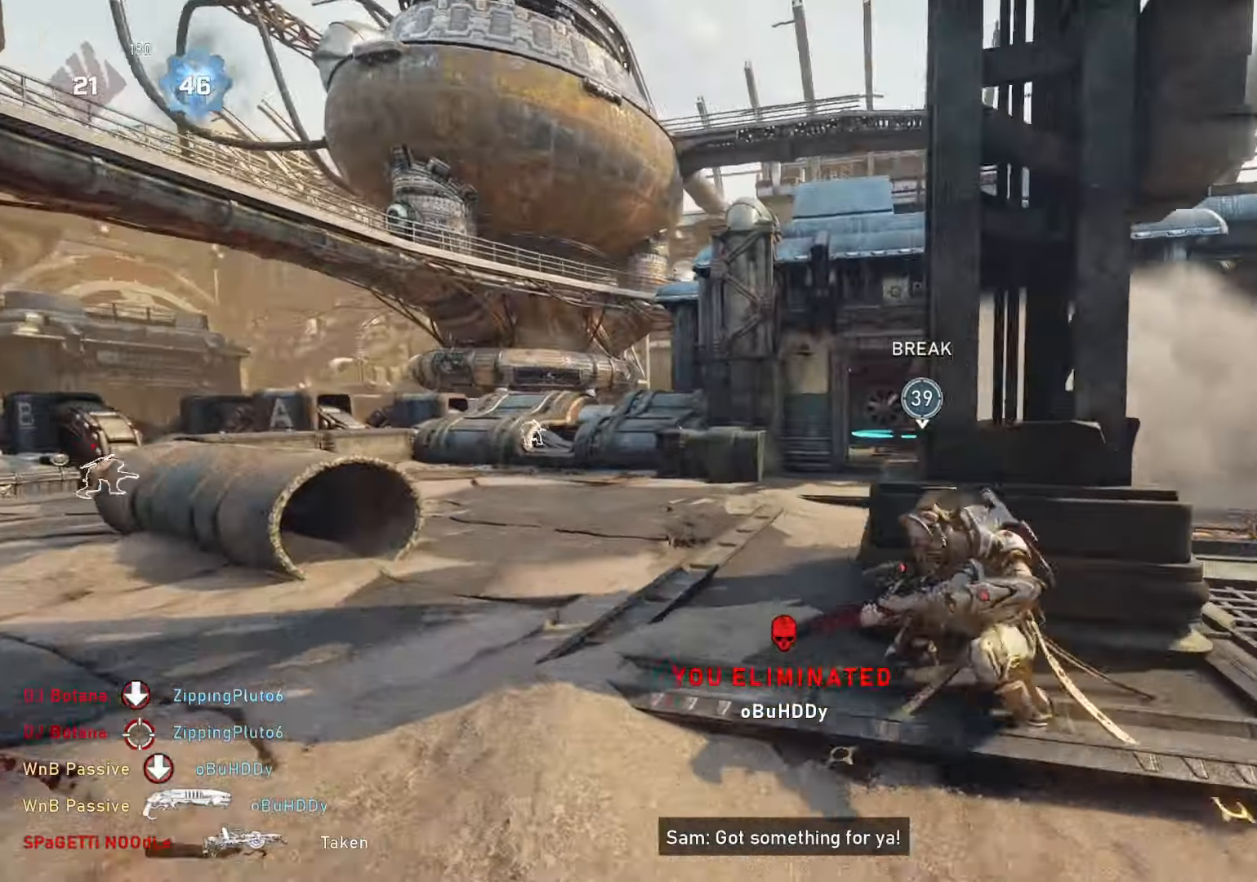
{"buttons": ["L2", "L3"], "left_stick": "left", "right_stick": "up", "events": [[17, "right_stick", "down-right"], [117, "right_stick", "center"], [267, "L2", "down"], [267, "left_stick", "down"], [333, "L3", "down"], [333, "left_stick", "down-left"], [333, "right_stick", "up"], [483, "left_stick", "left"]]}
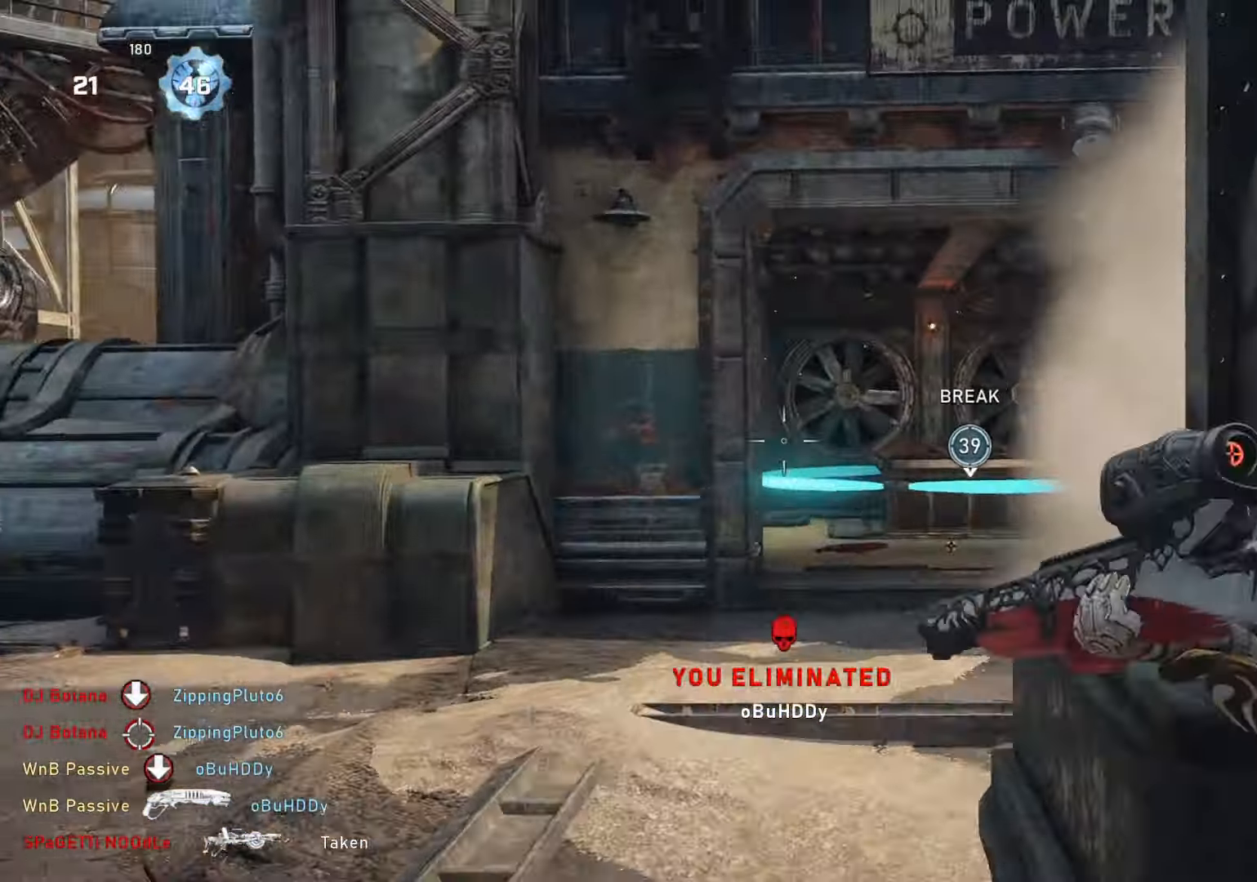
{"buttons": ["L2", "L3"], "left_stick": "down-left", "right_stick": "right", "events": [[17, "right_stick", "right"], [167, "L3", "up"], [167, "right_stick", "center"], [217, "right_stick", "right"], [267, "right_stick", "center"], [367, "L3", "down"], [367, "left_stick", "down"], [450, "left_stick", "down-left"], [450, "right_stick", "right"]]}
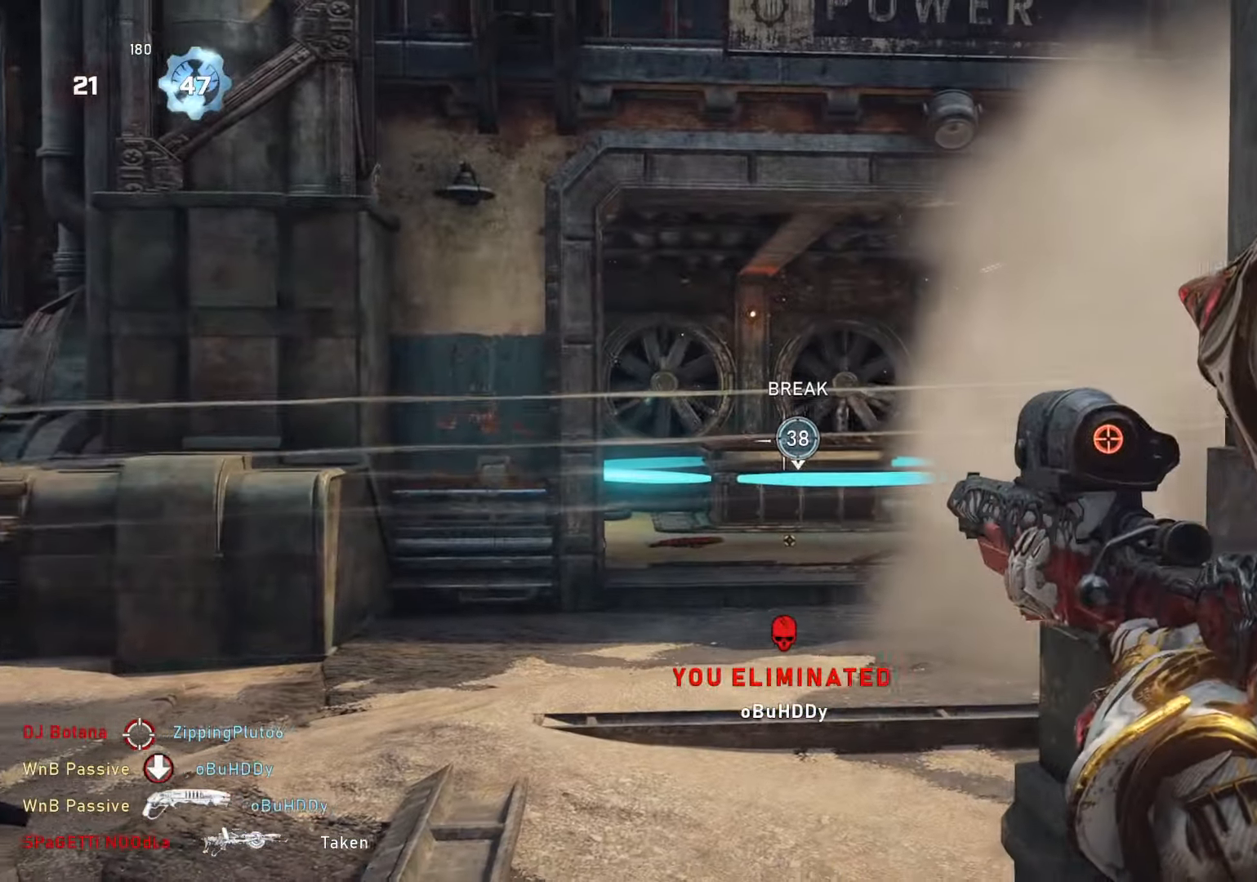
{"buttons": ["L2"], "left_stick": "left", "right_stick": "center", "events": [[300, "L3", "up"], [300, "left_stick", "left"], [367, "L3", "down"], [367, "right_stick", "center"], [433, "L3", "up"]]}
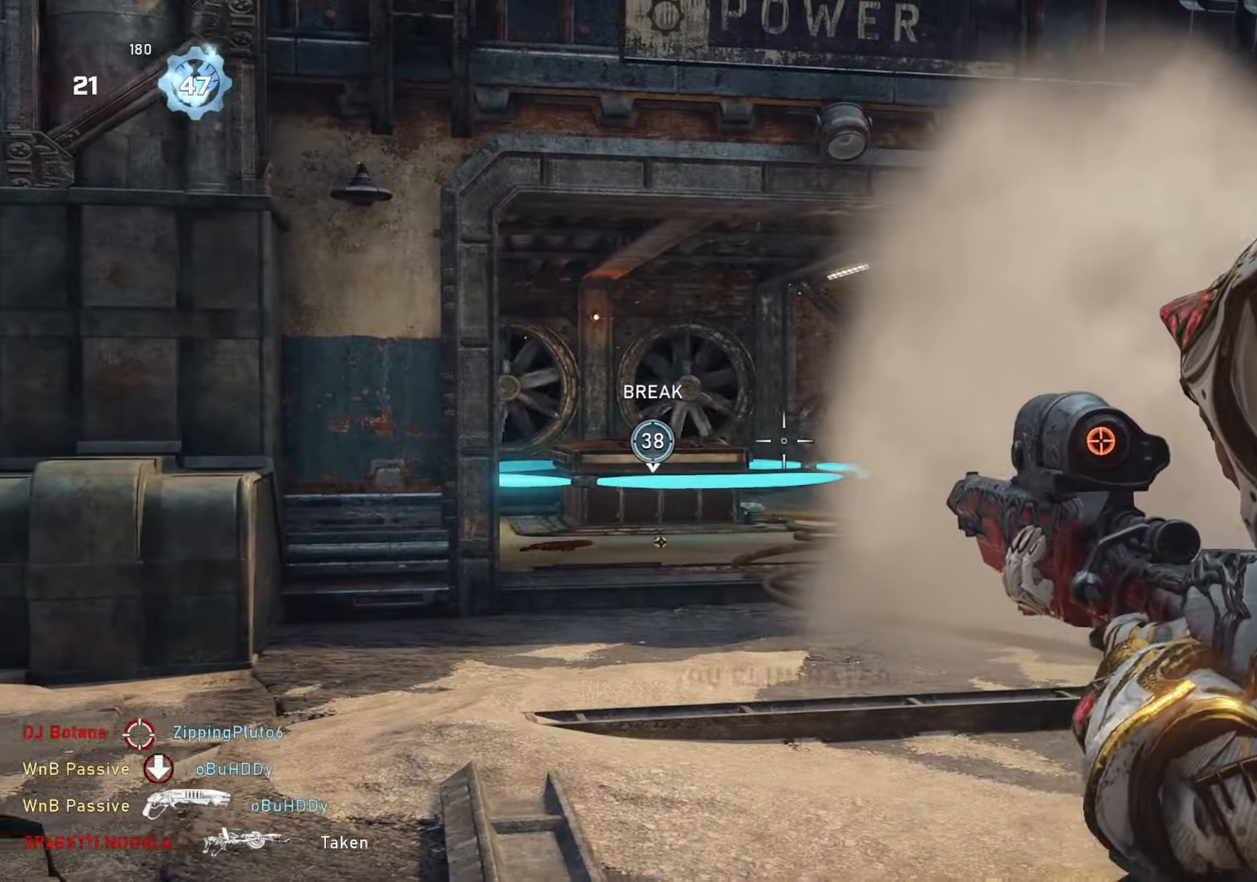
{"buttons": ["L2"], "left_stick": "up-left", "right_stick": "center", "events": [[17, "L3", "down"], [83, "L3", "up"], [250, "right_stick", "right"], [300, "L3", "down"], [433, "L3", "up"], [433, "left_stick", "up-left"], [483, "right_stick", "center"]]}
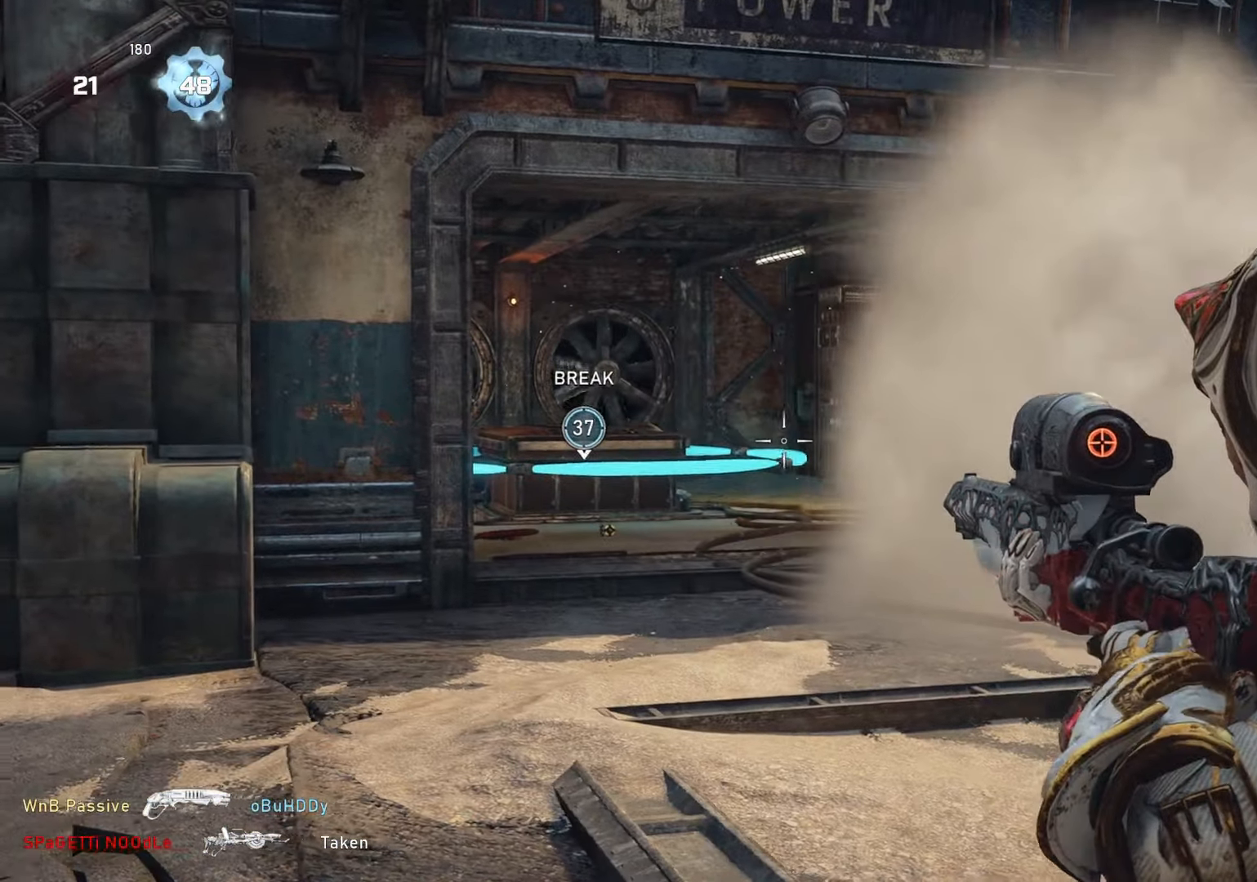
{"buttons": [], "left_stick": "up-left", "right_stick": "right", "events": [[83, "L2", "up"], [83, "right_stick", "down-right"], [133, "L1", "down"], [250, "L1", "up"], [250, "right_stick", "center"], [300, "right_stick", "right"], [367, "right_stick", "center"], [450, "right_stick", "right"]]}
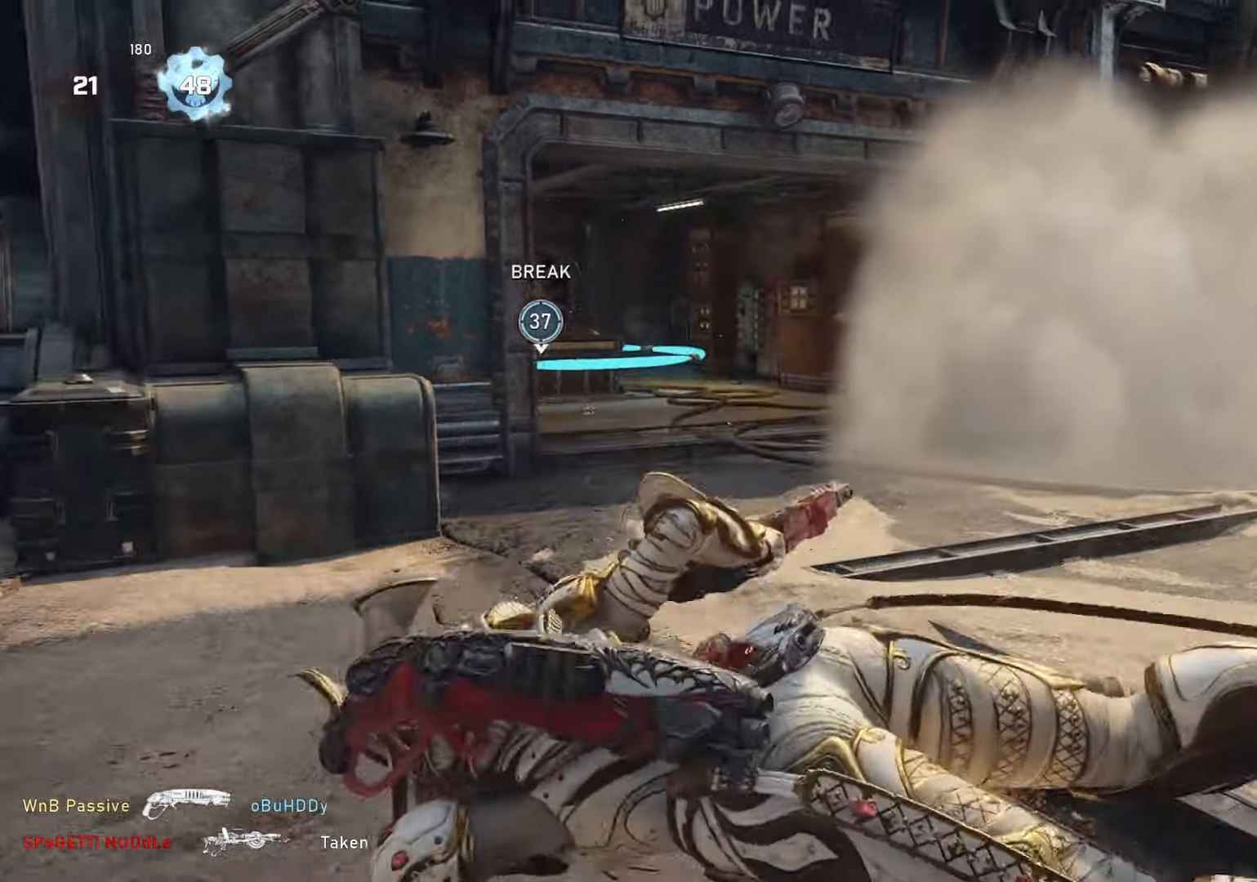
{"buttons": ["A"], "left_stick": "up-left", "right_stick": "center", "events": [[167, "right_stick", "center"], [283, "A", "down"]]}
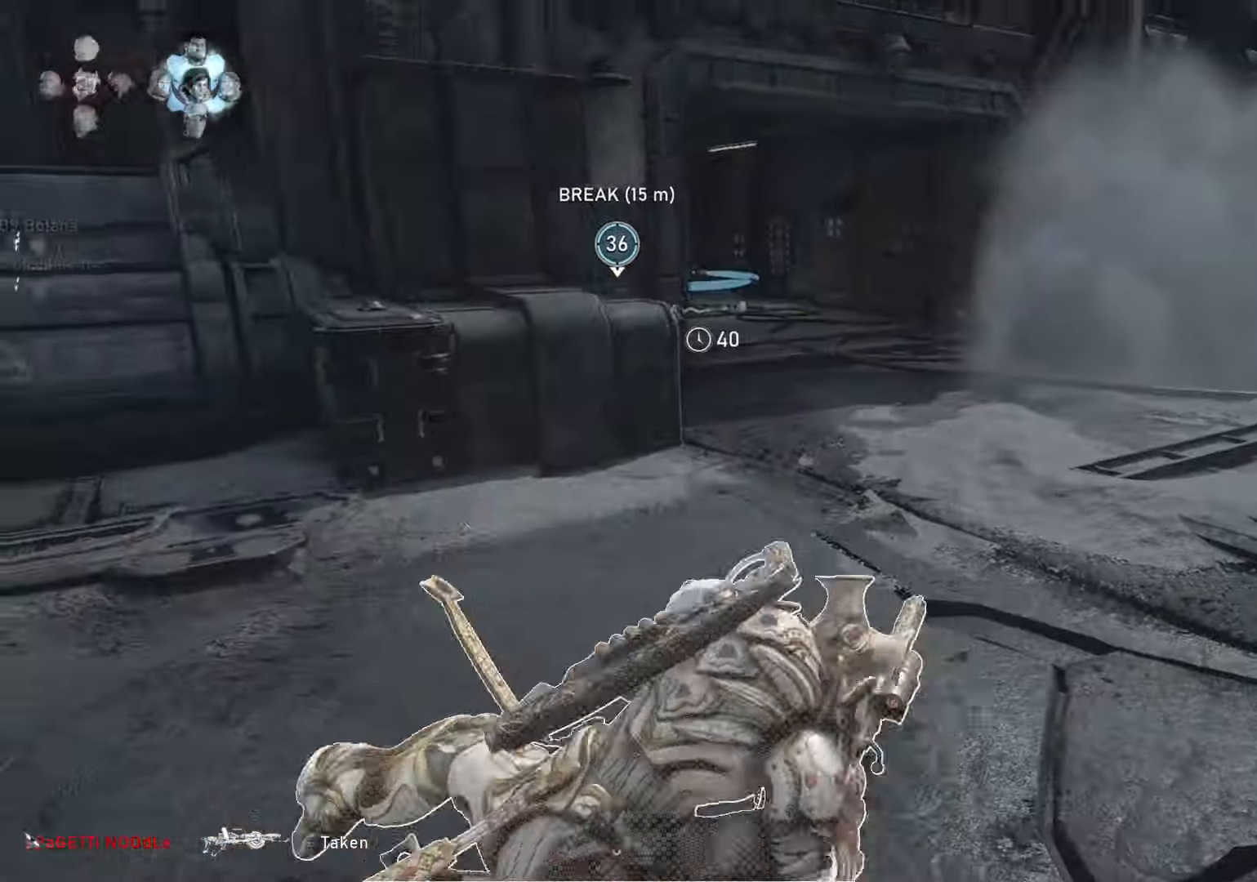
{"buttons": [], "left_stick": "up-left", "right_stick": "center", "events": [[17, "A", "up"], [250, "L1", "down"], [350, "L1", "up"], [400, "L1", "down"], [467, "L1", "up"]]}
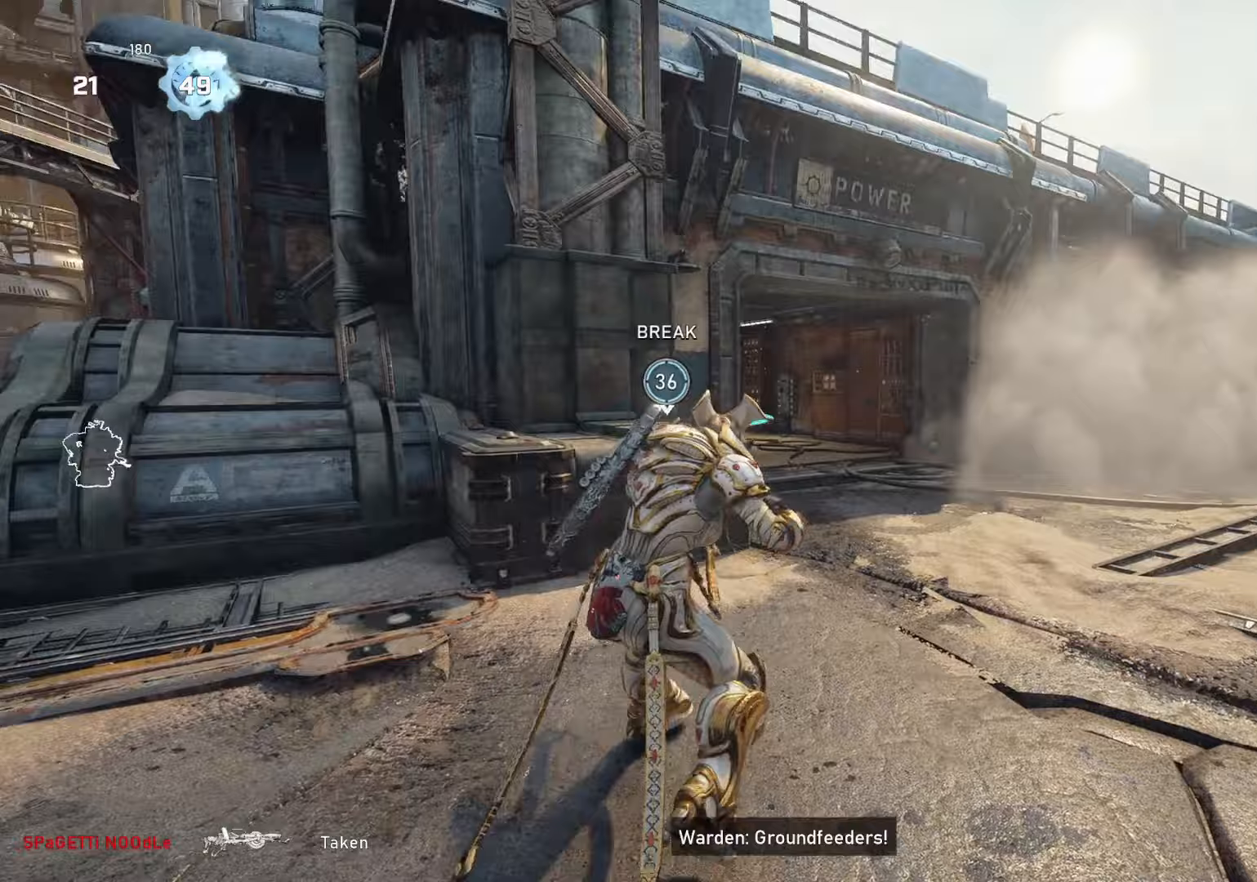
{"buttons": [], "left_stick": "center", "right_stick": "down-right", "events": [[150, "left_stick", "left"], [283, "right_stick", "down-right"], [333, "left_stick", "down-left"], [483, "left_stick", "center"]]}
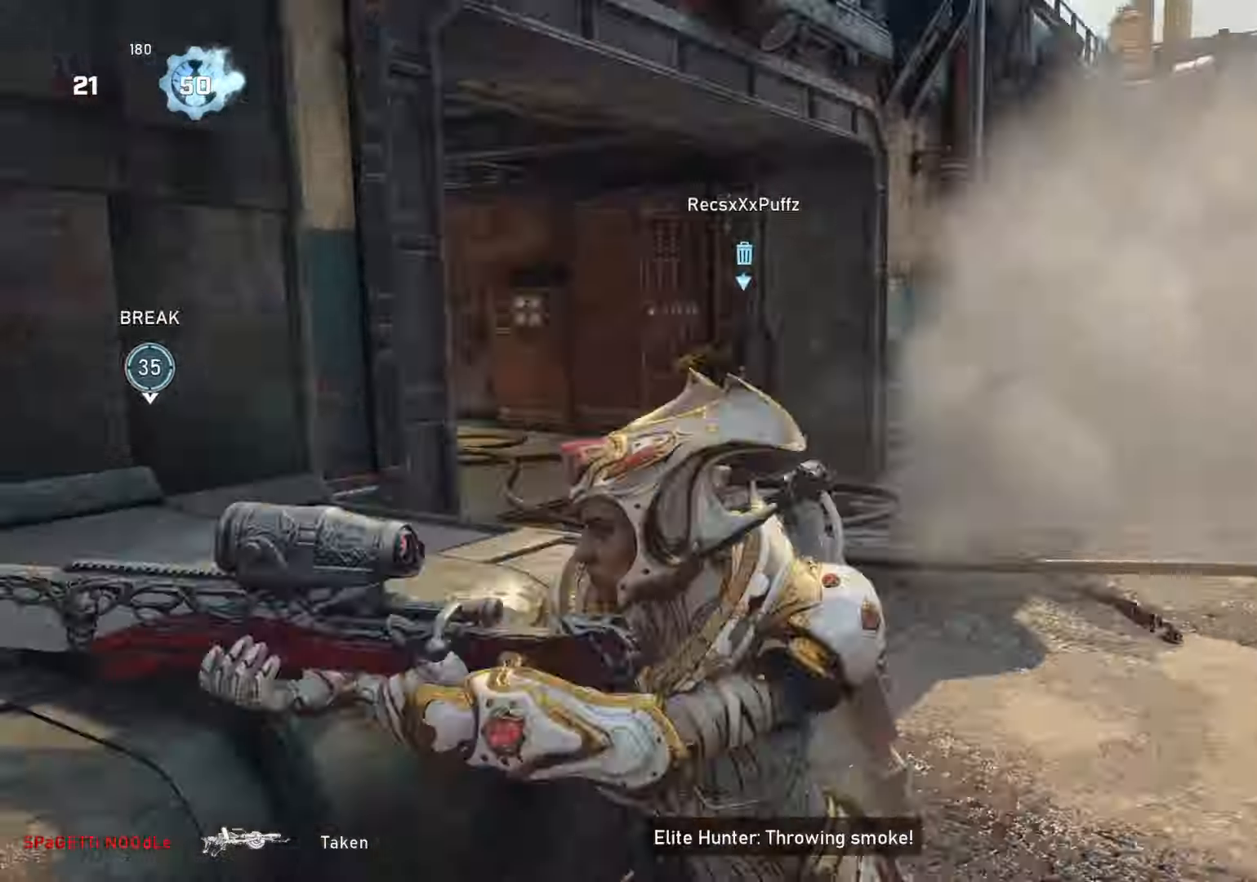
{"buttons": ["L2"], "left_stick": "center", "right_stick": "left", "events": [[17, "L2", "down"], [50, "right_stick", "up"], [217, "right_stick", "center"], [417, "right_stick", "left"]]}
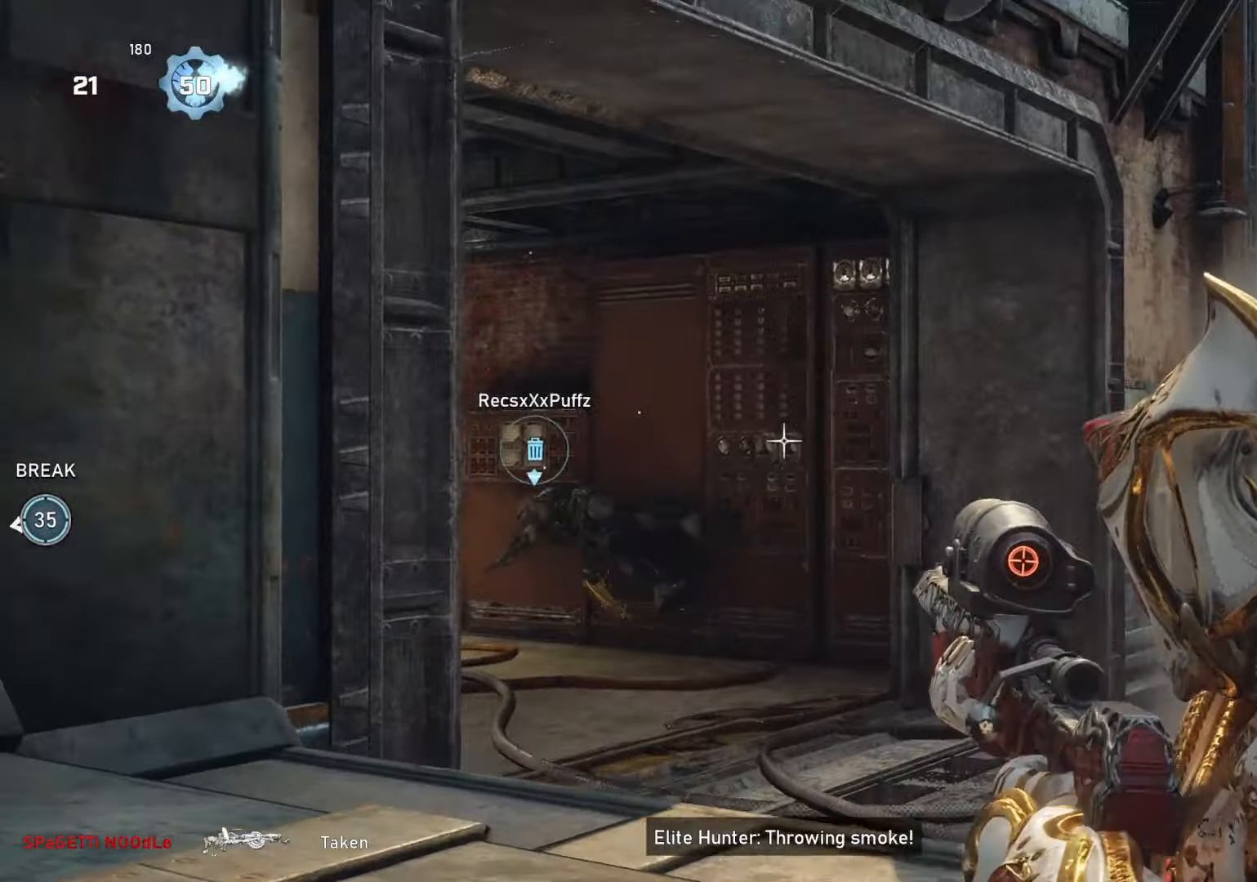
{"buttons": ["L1"], "left_stick": "up", "right_stick": "center", "events": [[167, "R2", "down"], [183, "L2", "up"], [183, "left_stick", "up-right"], [183, "right_stick", "center"], [250, "R2", "up"], [333, "DPAD_LEFT", "down"], [383, "DPAD_LEFT", "up"], [433, "L1", "down"], [433, "left_stick", "up"]]}
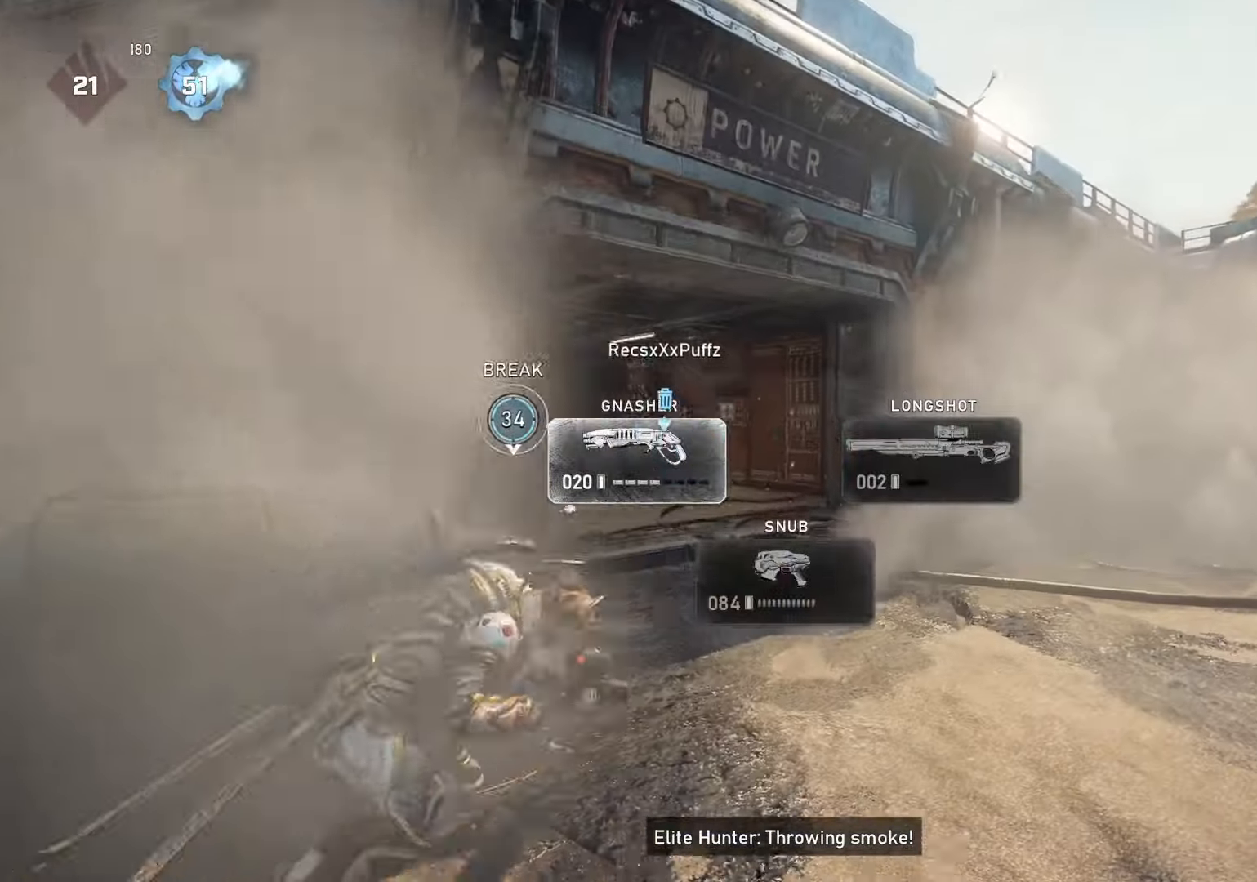
{"buttons": [], "left_stick": "up", "right_stick": "center", "events": [[17, "L1", "up"], [83, "L1", "down"], [83, "right_stick", "down-left"], [183, "right_stick", "center"], [300, "A", "down"], [350, "A", "up"], [350, "L1", "up"], [417, "L1", "down"], [450, "L1", "up"]]}
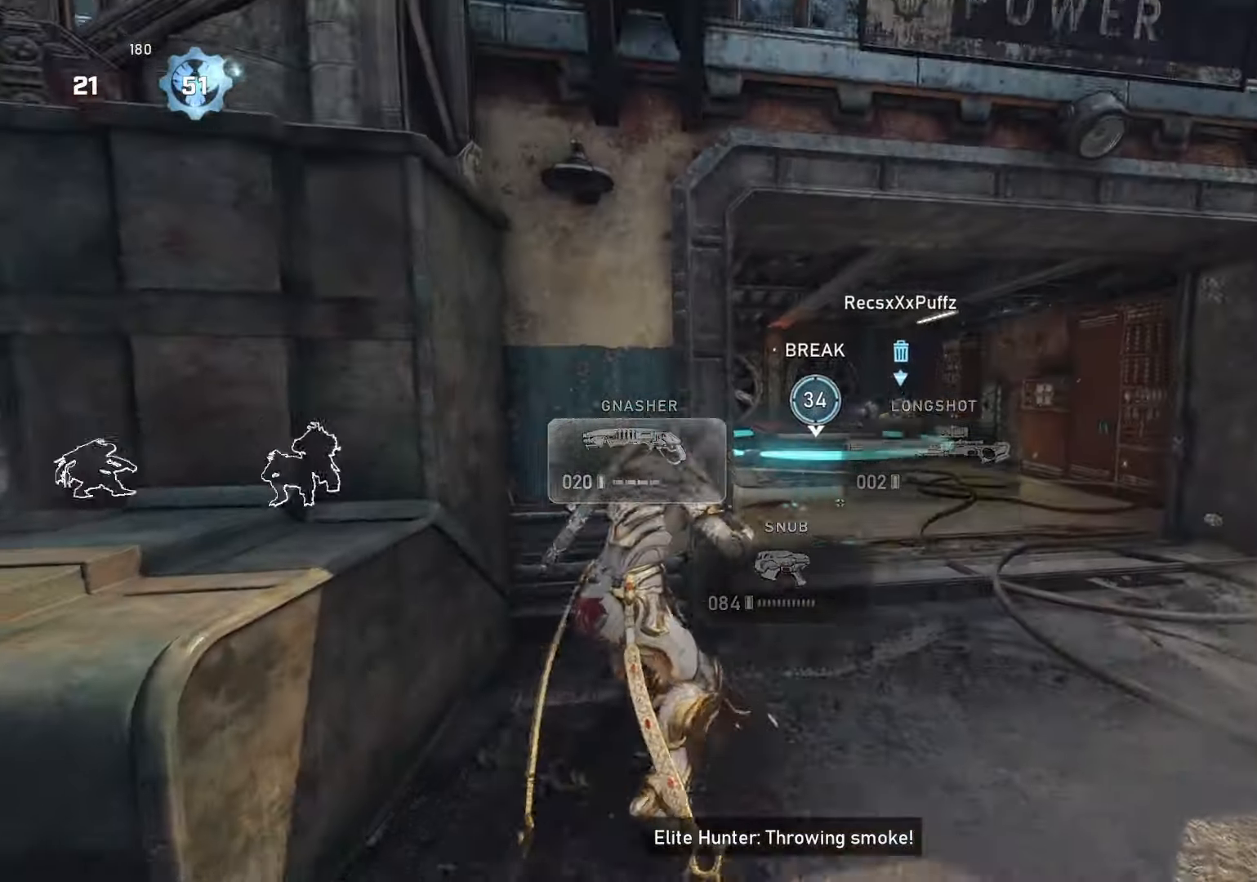
{"buttons": [], "left_stick": "right", "right_stick": "down-left", "events": [[33, "right_stick", "down-left"], [267, "left_stick", "up-right"], [467, "left_stick", "right"]]}
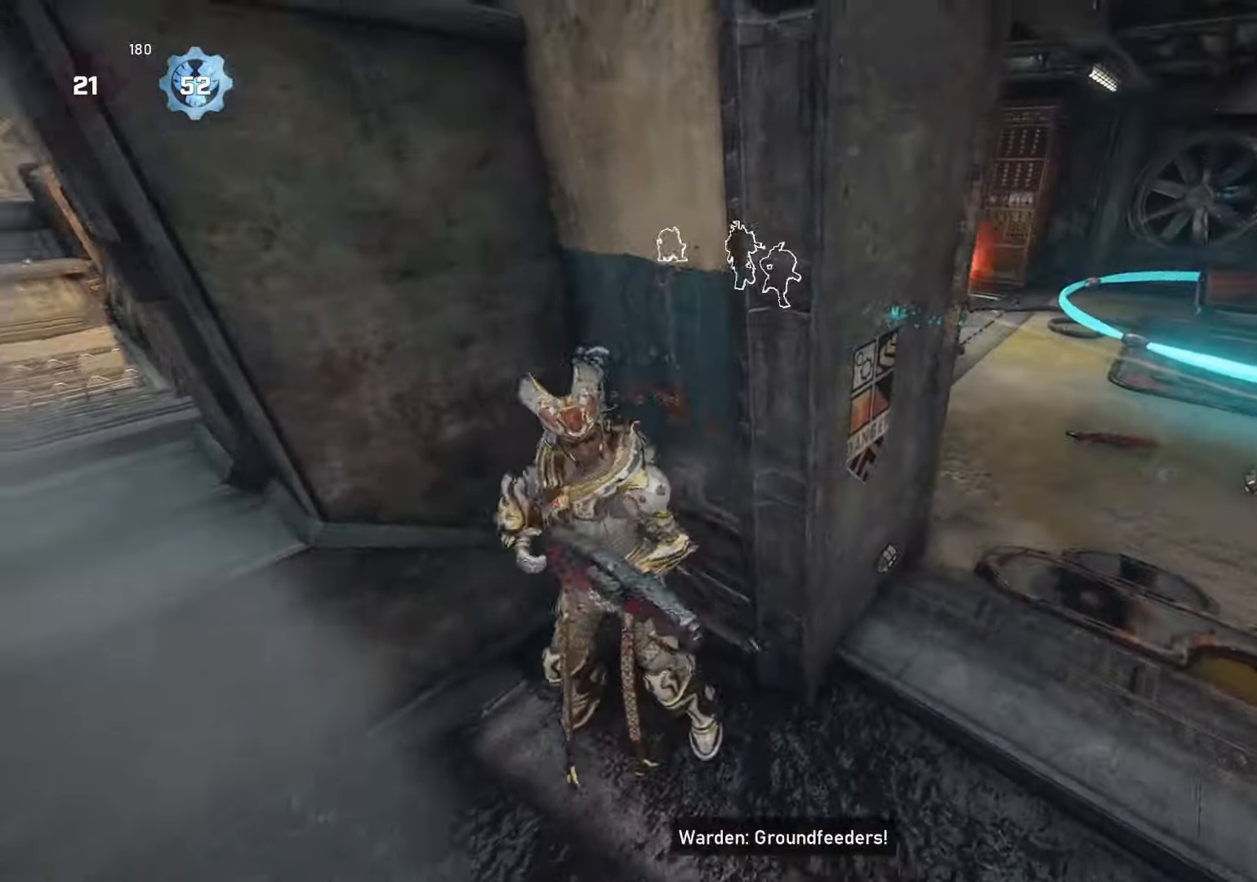
{"buttons": [], "left_stick": "up-left", "right_stick": "right", "events": [[50, "left_stick", "down-right"], [50, "right_stick", "center"], [117, "left_stick", "right"], [367, "left_stick", "up-left"], [500, "right_stick", "right"]]}
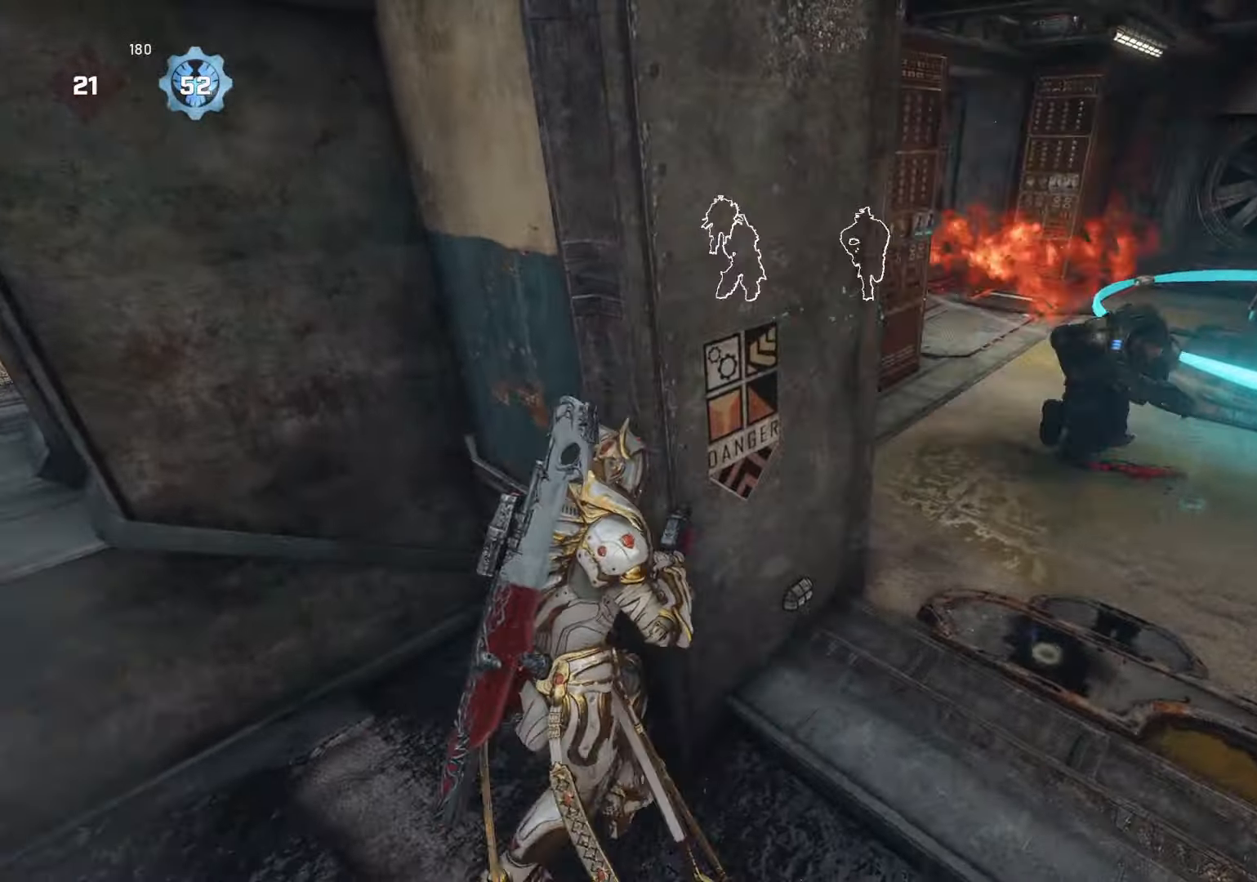
{"buttons": [], "left_stick": "down-left", "right_stick": "center", "events": [[133, "right_stick", "center"], [200, "left_stick", "up-right"], [300, "right_stick", "up-right"], [500, "left_stick", "down-left"], [500, "right_stick", "center"]]}
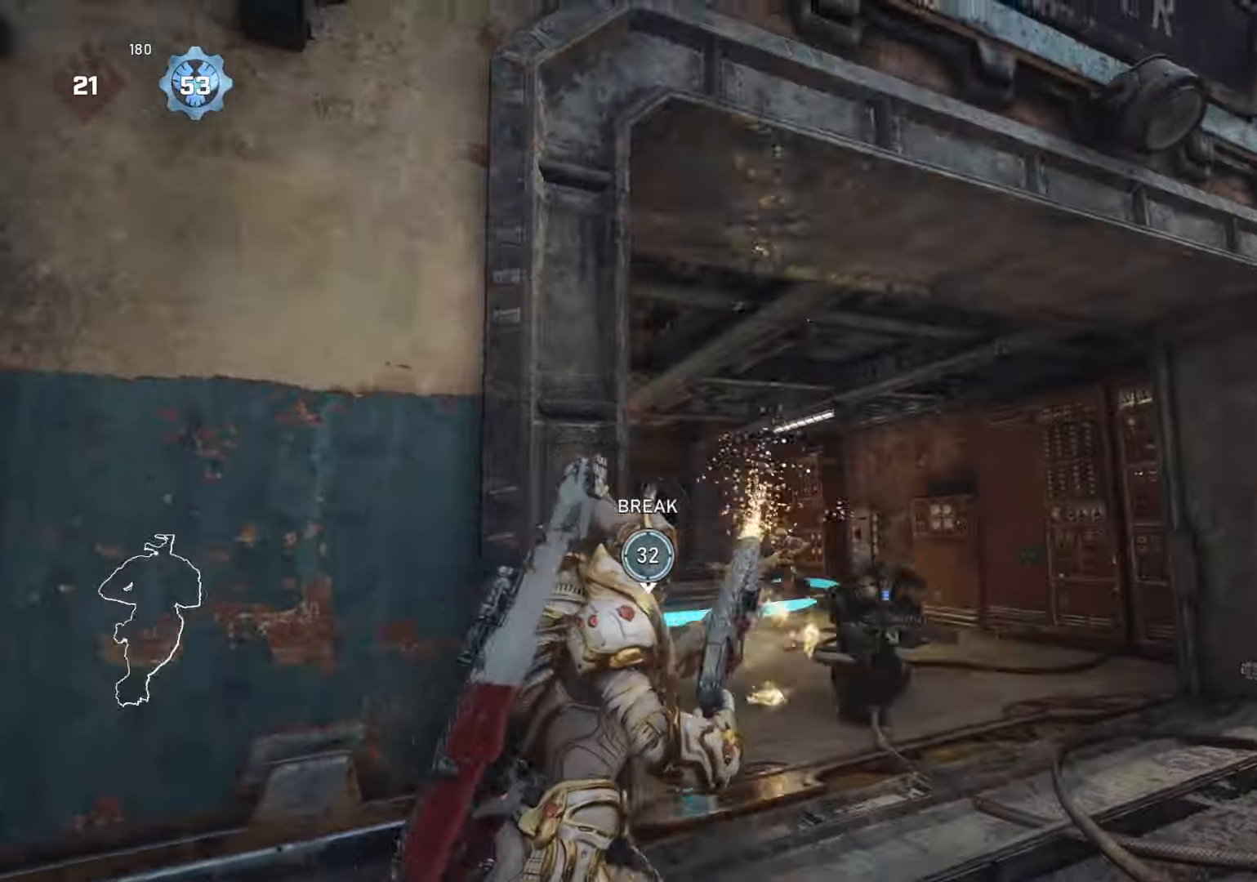
{"buttons": [], "left_stick": "right", "right_stick": "center", "events": [[67, "right_stick", "down"], [167, "left_stick", "up-left"], [167, "right_stick", "center"], [300, "right_stick", "right"], [417, "left_stick", "right"], [417, "right_stick", "center"]]}
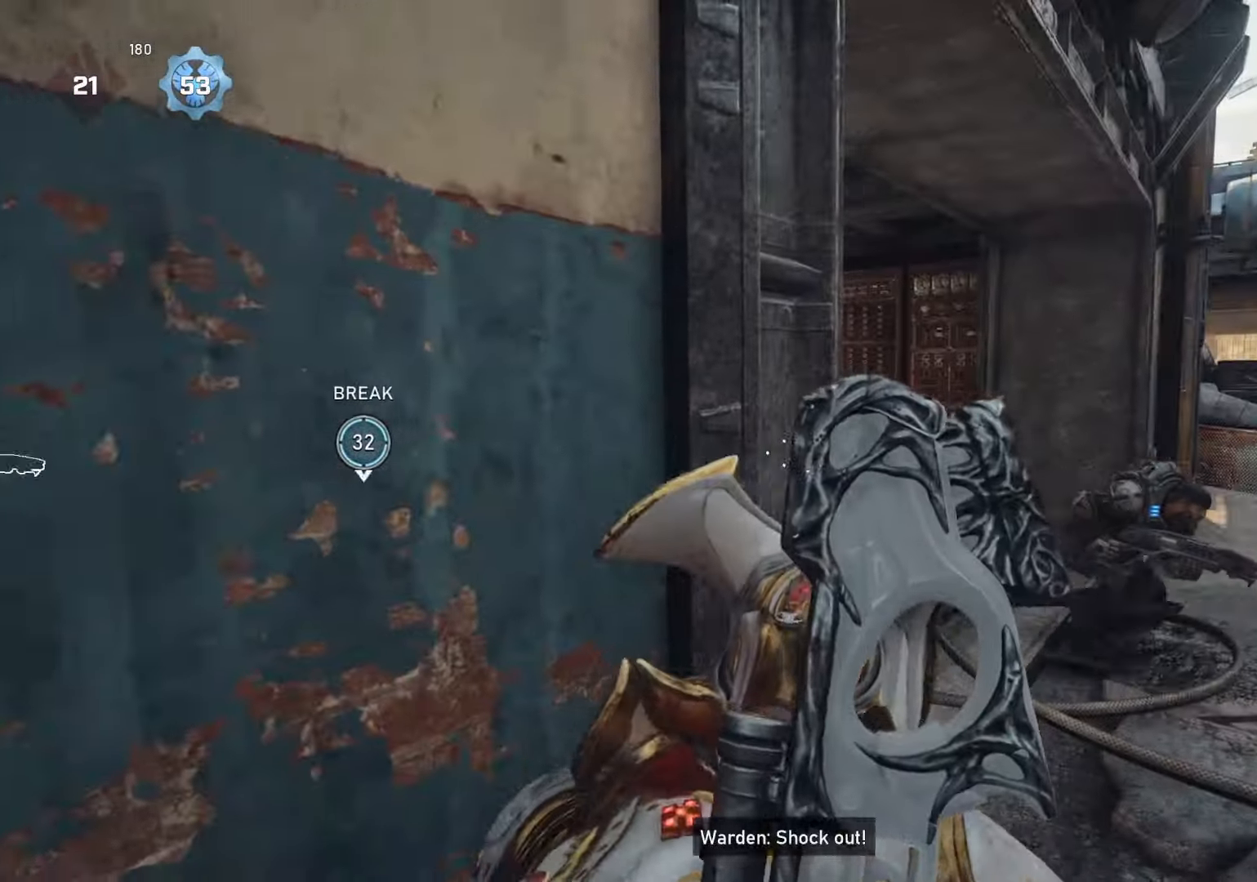
{"buttons": [], "left_stick": "right", "right_stick": "down-left", "events": [[83, "L2", "down"], [217, "left_stick", "down-right"], [217, "right_stick", "right"], [233, "L2", "up"], [450, "R2", "down"], [450, "left_stick", "right"], [450, "right_stick", "down-left"], [483, "R2", "up"]]}
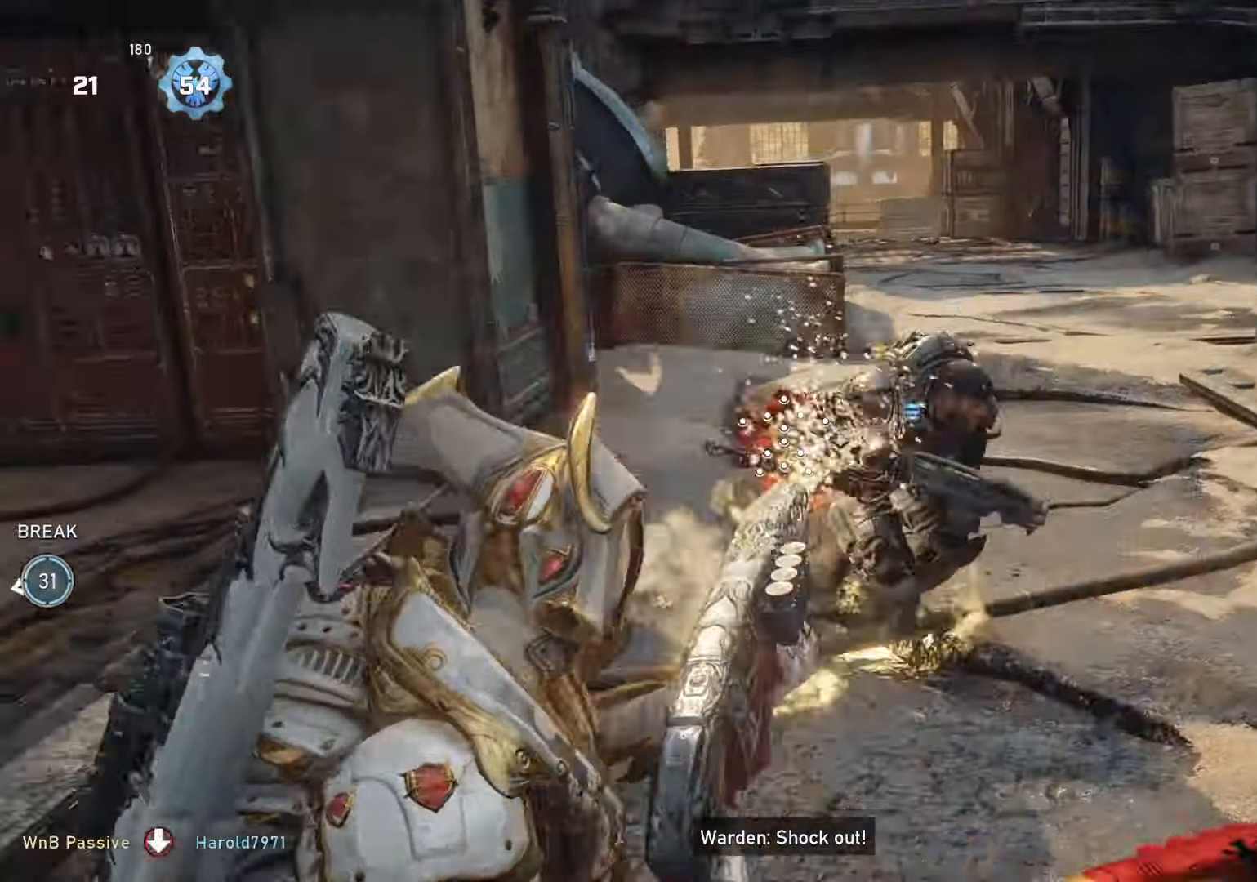
{"buttons": [], "left_stick": "right", "right_stick": "right", "events": [[183, "left_stick", "down-left"], [183, "right_stick", "center"], [300, "left_stick", "up-left"], [367, "left_stick", "right"], [367, "right_stick", "right"]]}
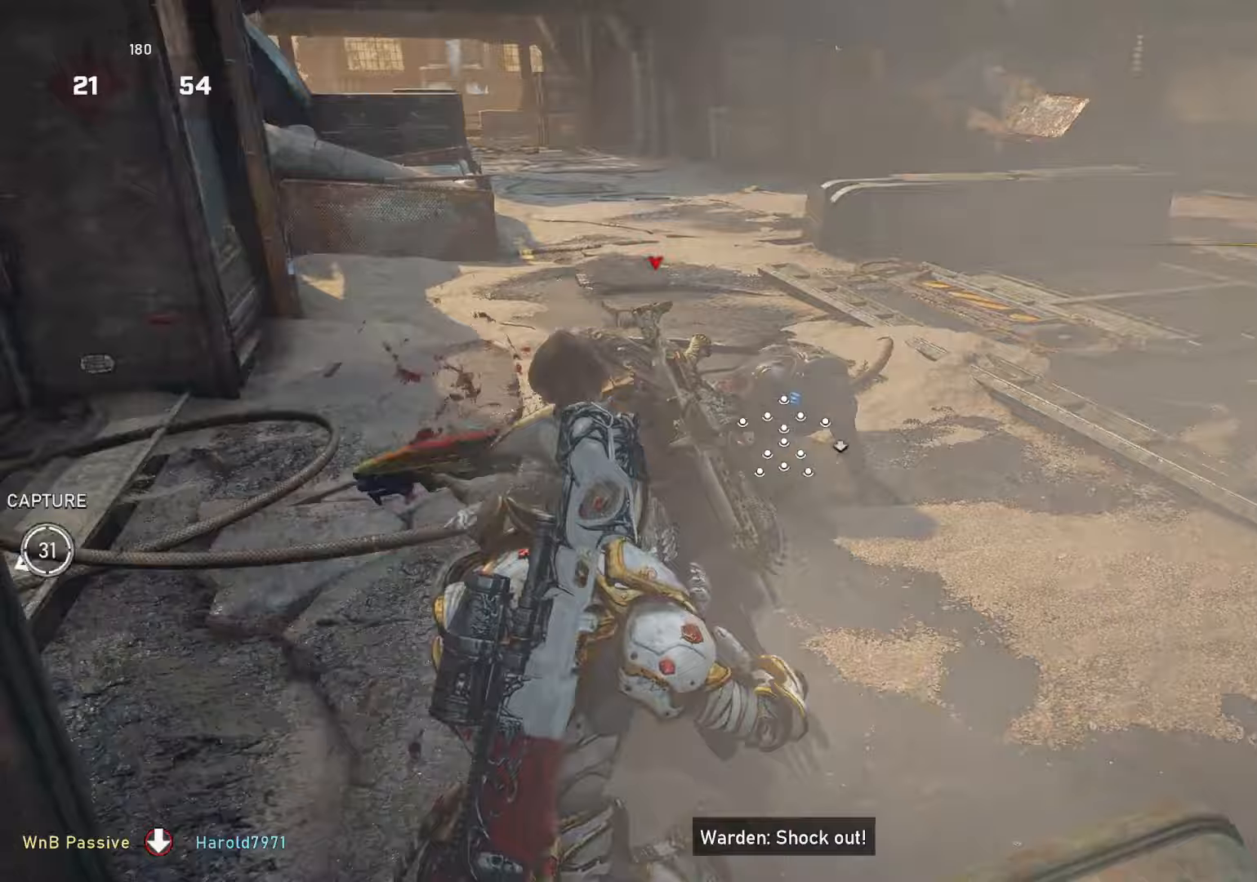
{"buttons": ["R2"], "left_stick": "left", "right_stick": "down", "events": [[33, "right_stick", "center"], [150, "left_stick", "up-right"], [283, "left_stick", "up"], [283, "right_stick", "up-left"], [400, "R2", "down"], [433, "left_stick", "left"], [433, "right_stick", "down"]]}
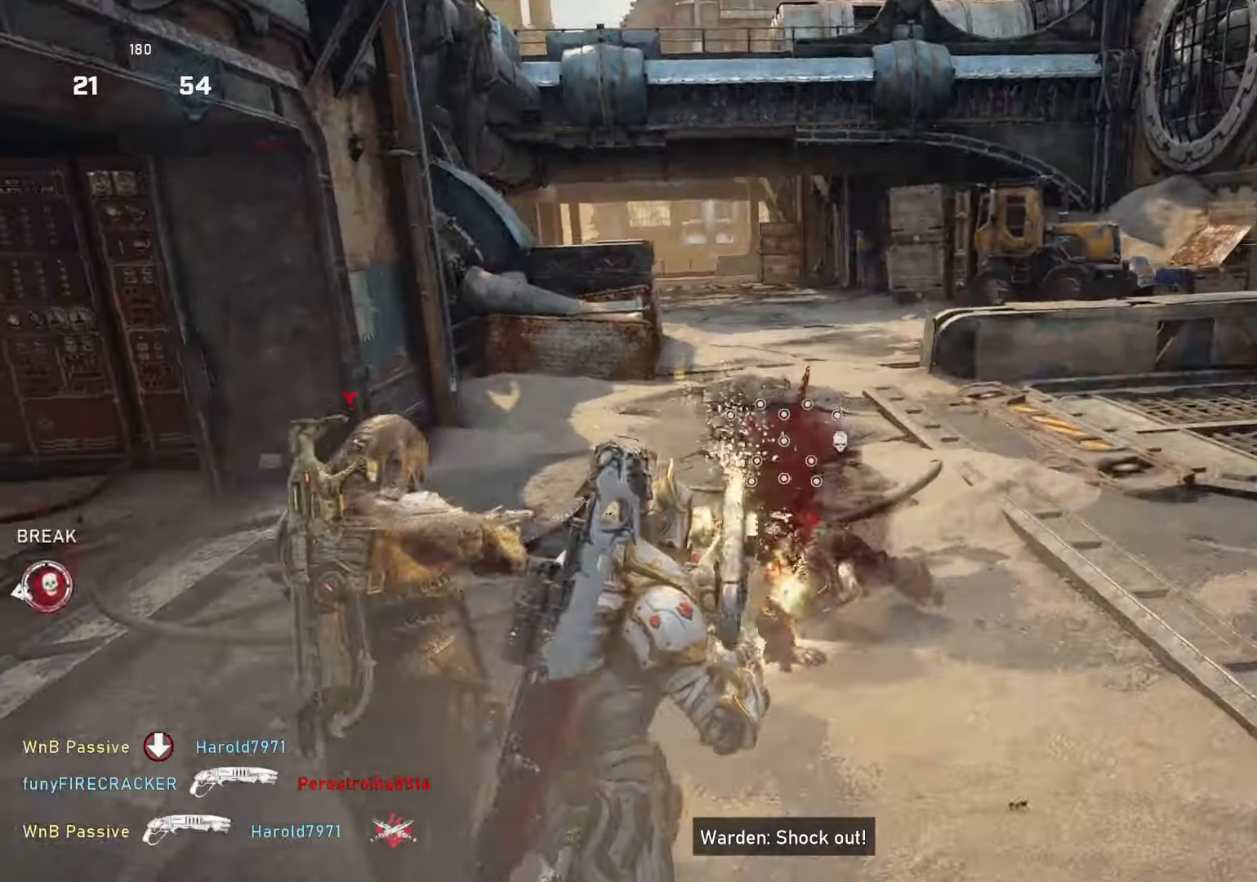
{"buttons": [], "left_stick": "up", "right_stick": "center", "events": [[17, "right_stick", "down-left"], [50, "R2", "up"], [217, "left_stick", "up-left"], [217, "right_stick", "up-left"], [250, "L1", "down"], [333, "left_stick", "up"], [333, "right_stick", "center"], [350, "L1", "up"]]}
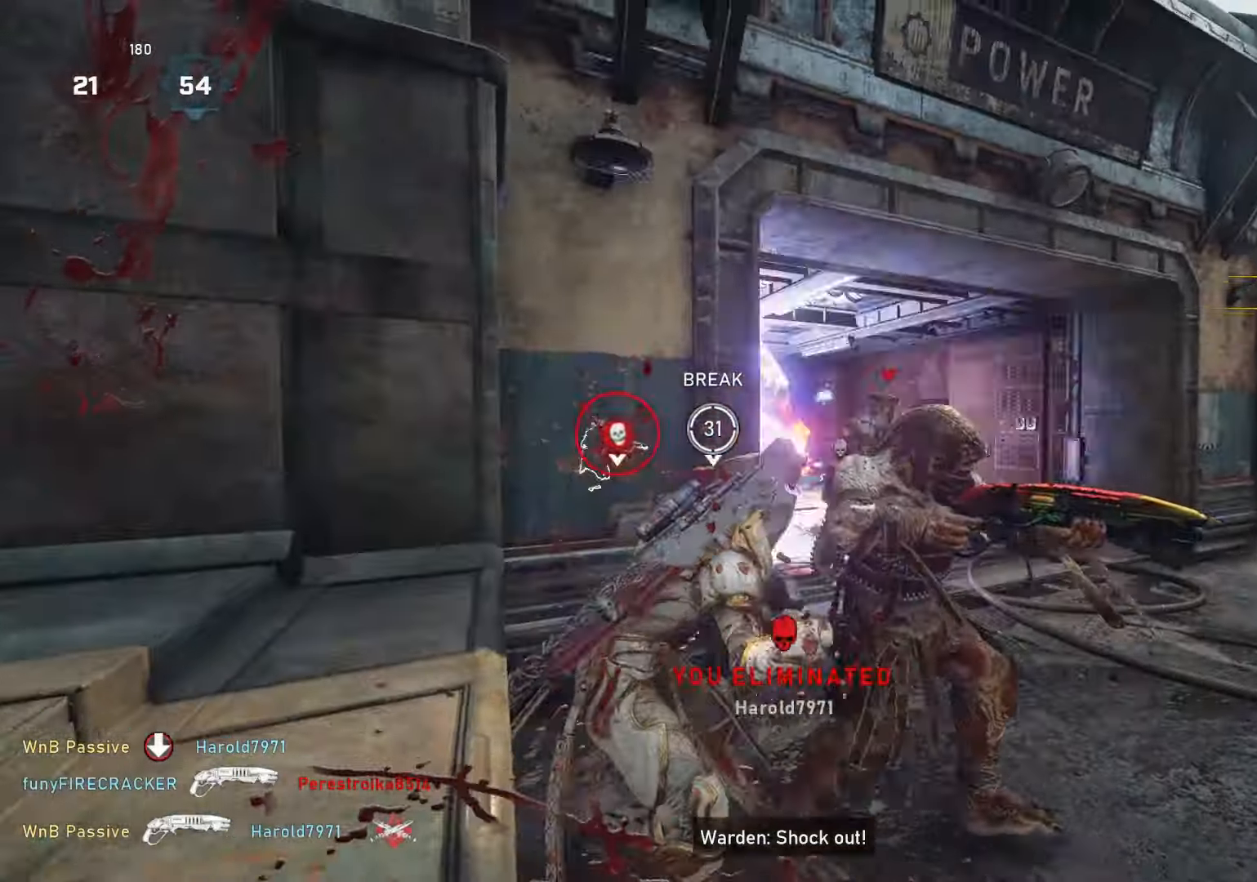
{"buttons": ["L1"], "left_stick": "up", "right_stick": "center", "events": [[67, "left_stick", "up-right"], [67, "right_stick", "down"], [183, "right_stick", "center"], [367, "left_stick", "up"], [500, "L1", "down"]]}